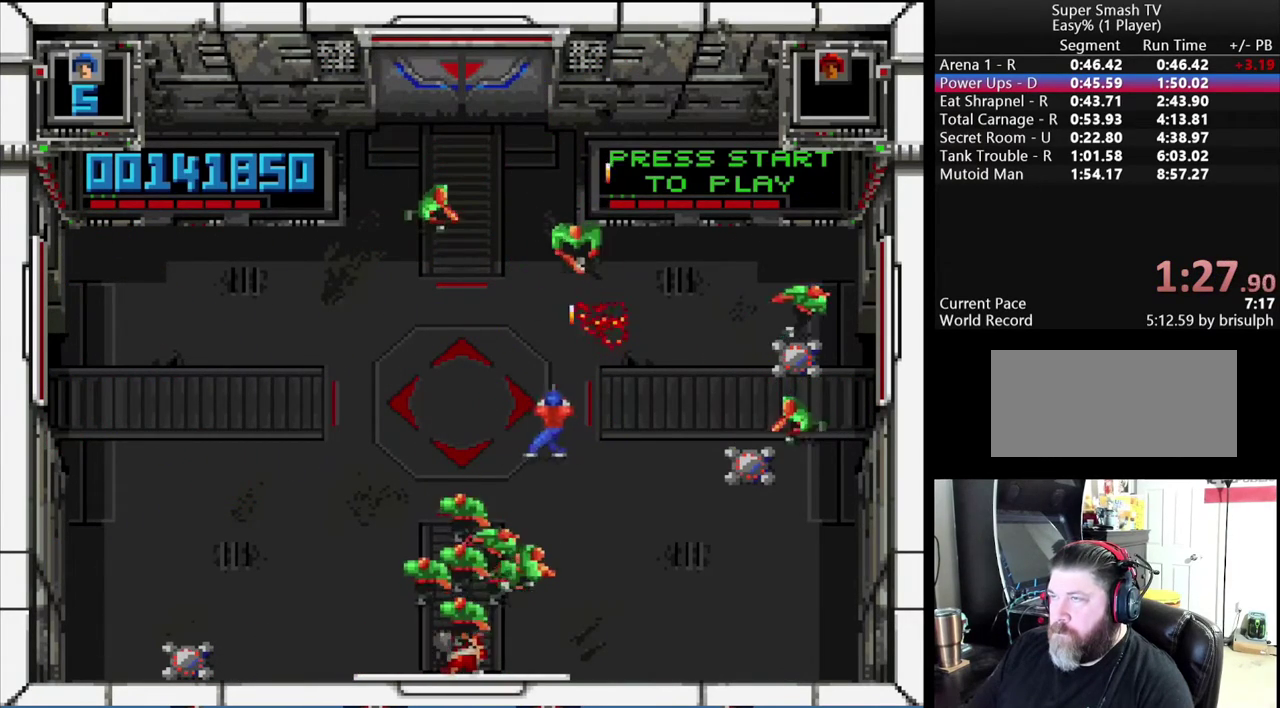
Gameplay with a controller (Nintendo layout); each line is a JSON object with the inputs held at the frame after it. "events" lists button and stick changes between this image and that frame as [ms after this image, input, new state], when the widget could be followed in between. Not read: L3 R3.
{"buttons": ["DPAD_UP", "DPAD_LEFT"], "events": [[17, "DPAD_UP", "down"], [484, "X", "up"]]}
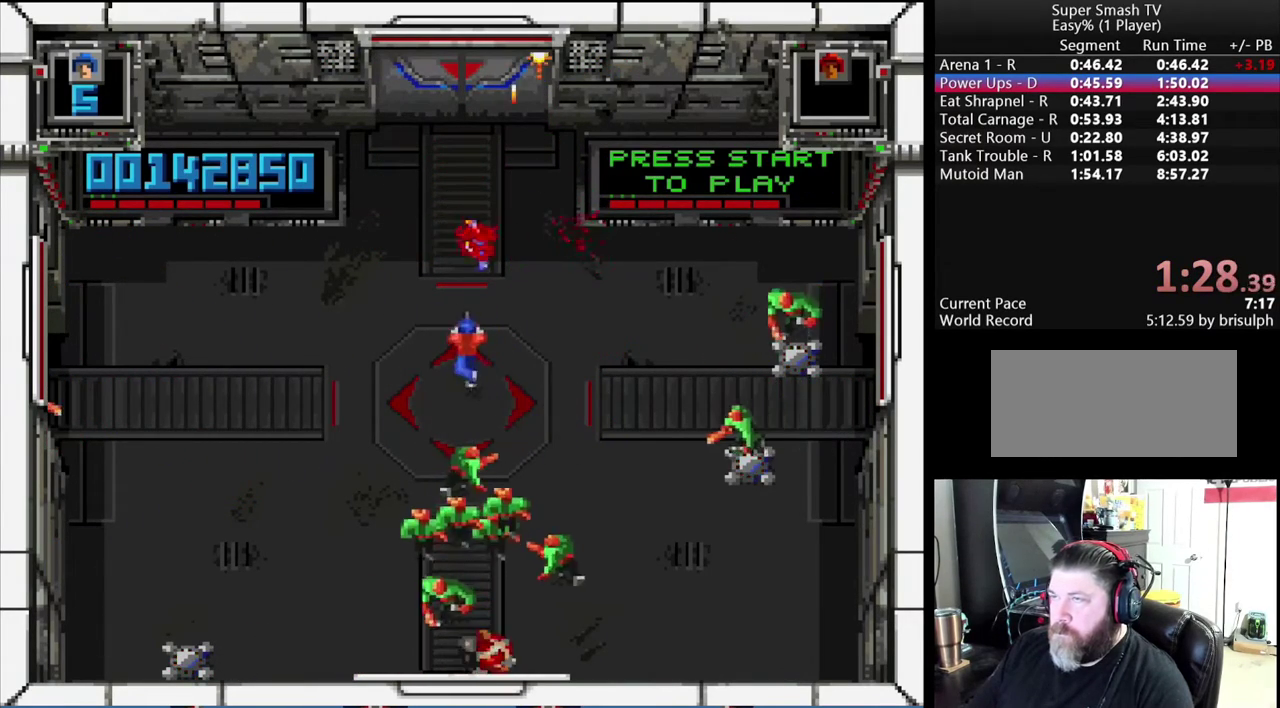
{"buttons": ["B", "DPAD_LEFT"], "events": [[17, "DPAD_LEFT", "up"], [50, "DPAD_RIGHT", "down"], [67, "B", "down"], [134, "DPAD_UP", "up"], [167, "DPAD_DOWN", "down"], [184, "DPAD_RIGHT", "up"], [350, "DPAD_LEFT", "down"], [367, "DPAD_DOWN", "up"]]}
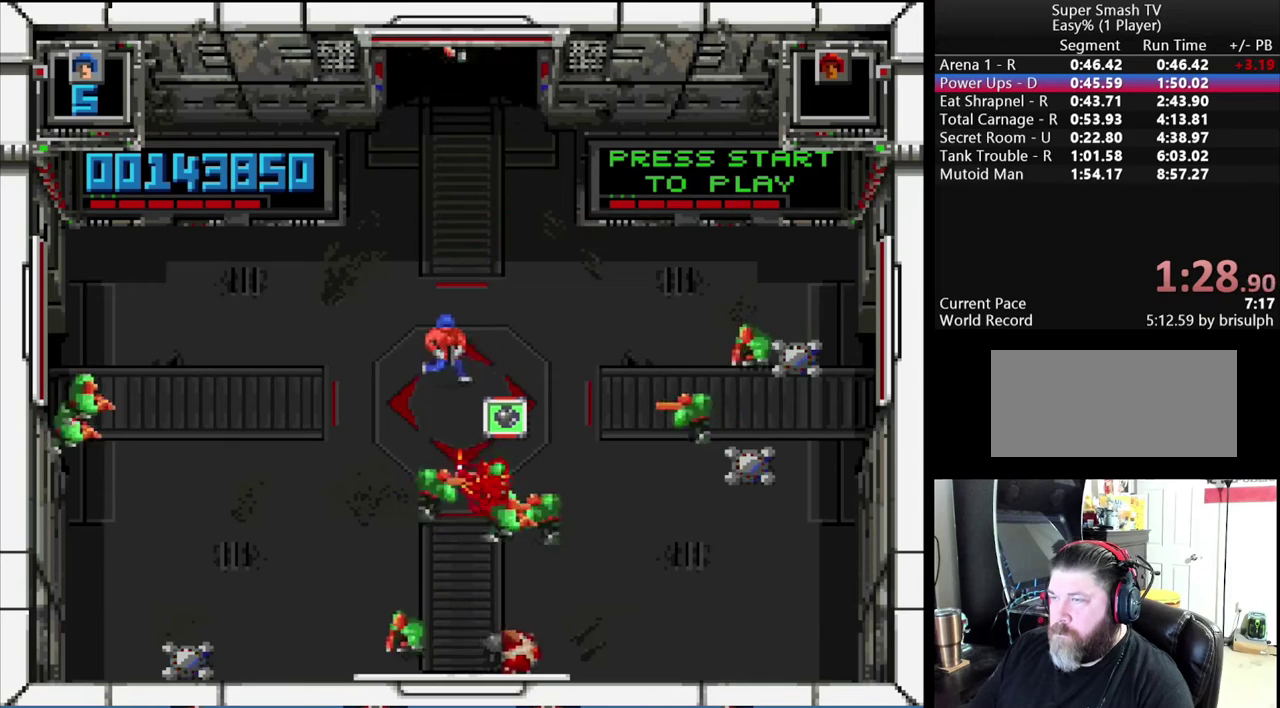
{"buttons": ["B", "DPAD_DOWN", "DPAD_RIGHT"], "events": [[167, "DPAD_LEFT", "up"], [167, "DPAD_RIGHT", "down"], [467, "DPAD_DOWN", "down"]]}
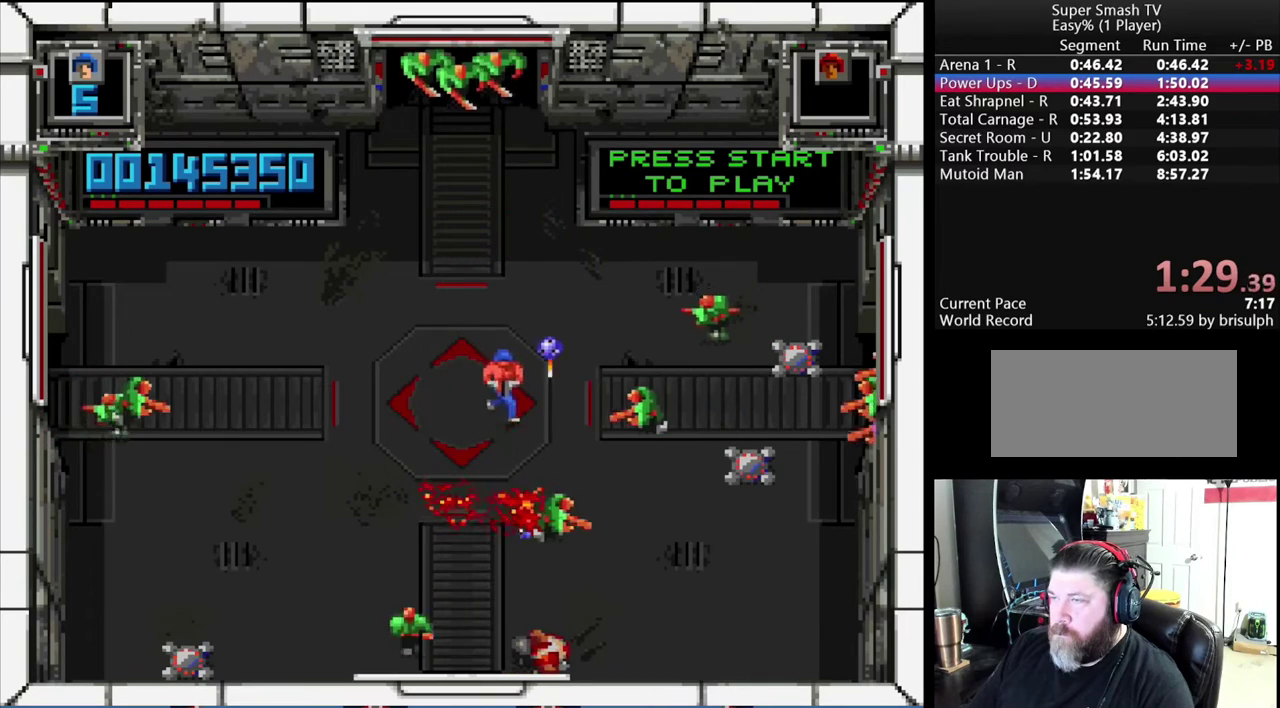
{"buttons": ["A", "B", "DPAD_DOWN", "DPAD_LEFT"], "events": [[17, "DPAD_RIGHT", "up"], [84, "DPAD_LEFT", "down"], [134, "DPAD_DOWN", "up"], [134, "DPAD_UP", "down"], [350, "DPAD_UP", "up"], [384, "DPAD_DOWN", "down"], [434, "A", "down"]]}
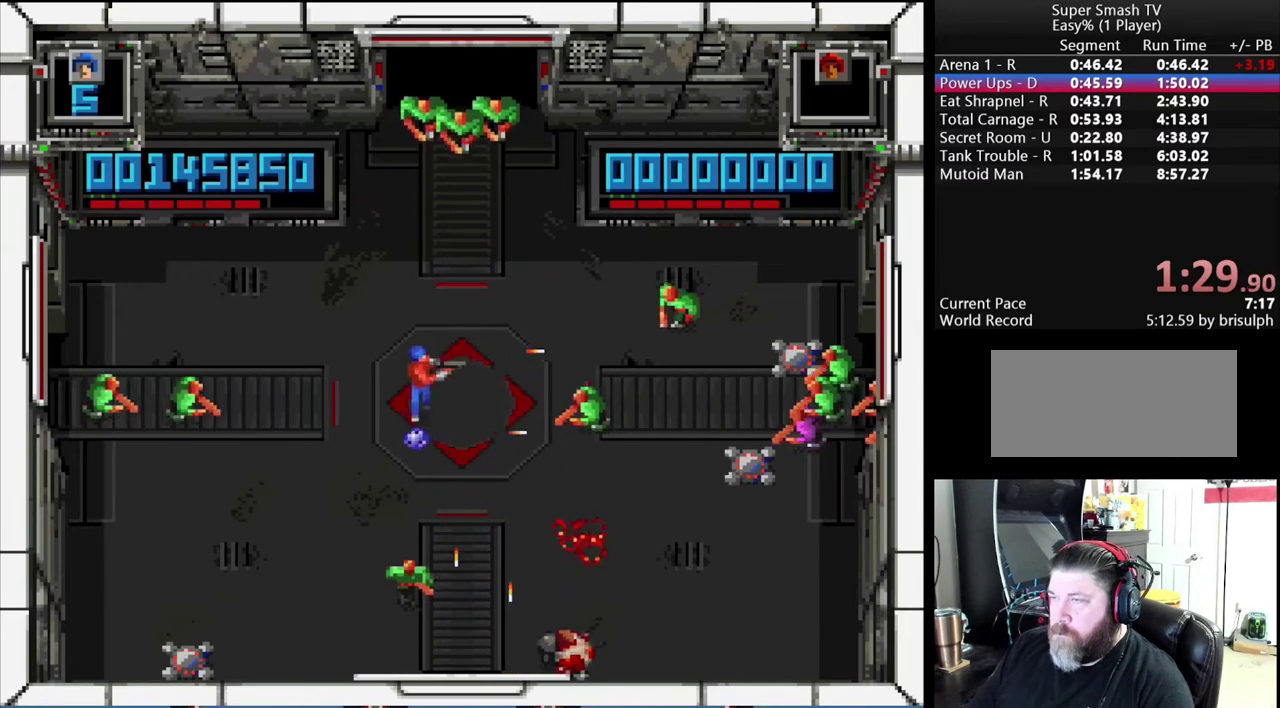
{"buttons": ["A", "DPAD_UP", "DPAD_RIGHT"], "events": [[17, "B", "up"], [34, "DPAD_LEFT", "up"], [67, "DPAD_RIGHT", "down"], [217, "DPAD_RIGHT", "up"], [367, "DPAD_DOWN", "up"], [367, "DPAD_RIGHT", "down"], [417, "DPAD_UP", "down"]]}
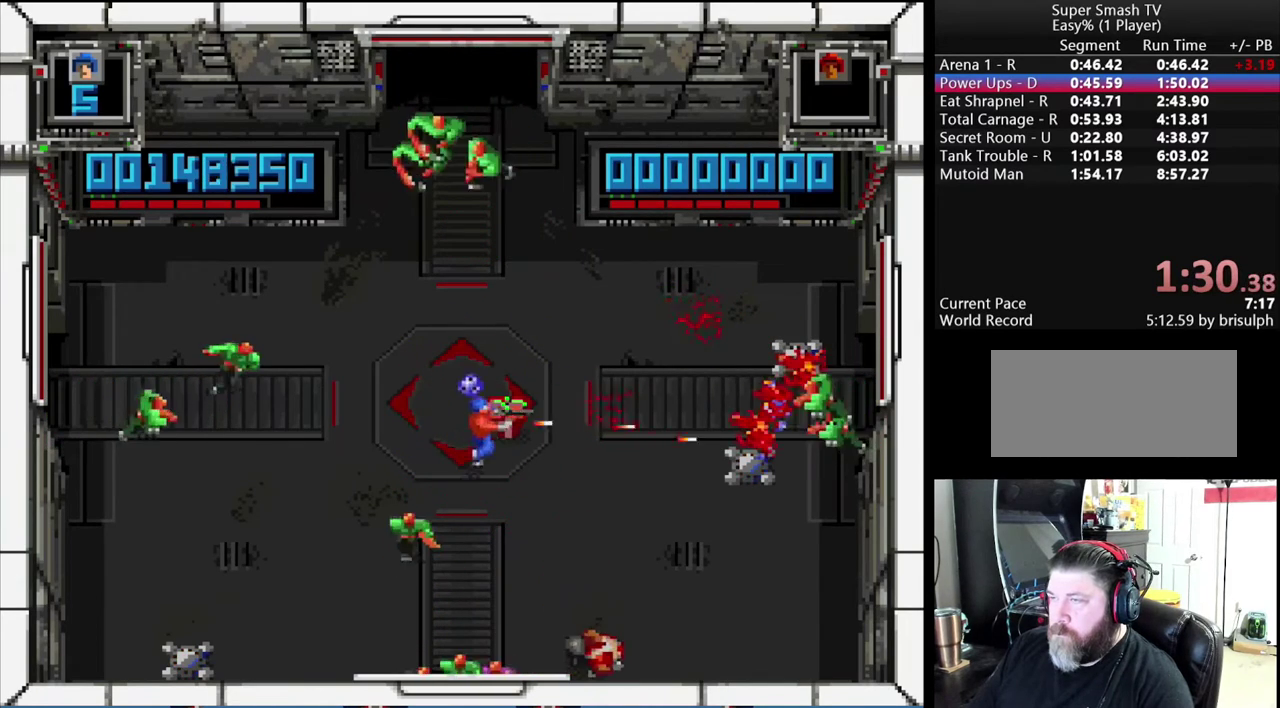
{"buttons": ["B", "DPAD_DOWN", "DPAD_RIGHT"], "events": [[34, "A", "up"], [84, "B", "down"], [134, "DPAD_RIGHT", "up"], [167, "DPAD_LEFT", "down"], [417, "DPAD_UP", "up"], [450, "DPAD_DOWN", "down"], [450, "DPAD_LEFT", "up"], [484, "DPAD_RIGHT", "down"]]}
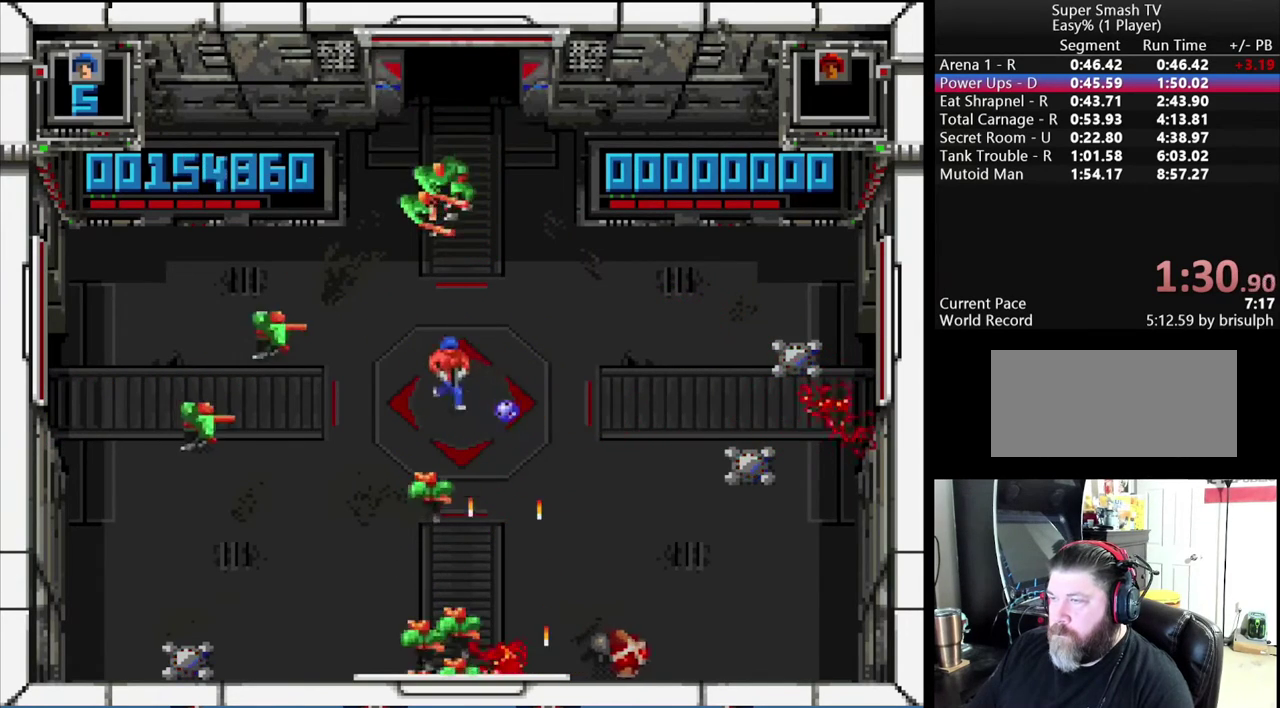
{"buttons": ["Y", "DPAD_RIGHT"], "events": [[167, "DPAD_DOWN", "up"], [167, "DPAD_RIGHT", "up"], [200, "DPAD_LEFT", "down"], [200, "Y", "down"], [217, "DPAD_UP", "down"], [250, "B", "up"], [334, "DPAD_LEFT", "up"], [350, "DPAD_RIGHT", "down"], [417, "DPAD_UP", "up"]]}
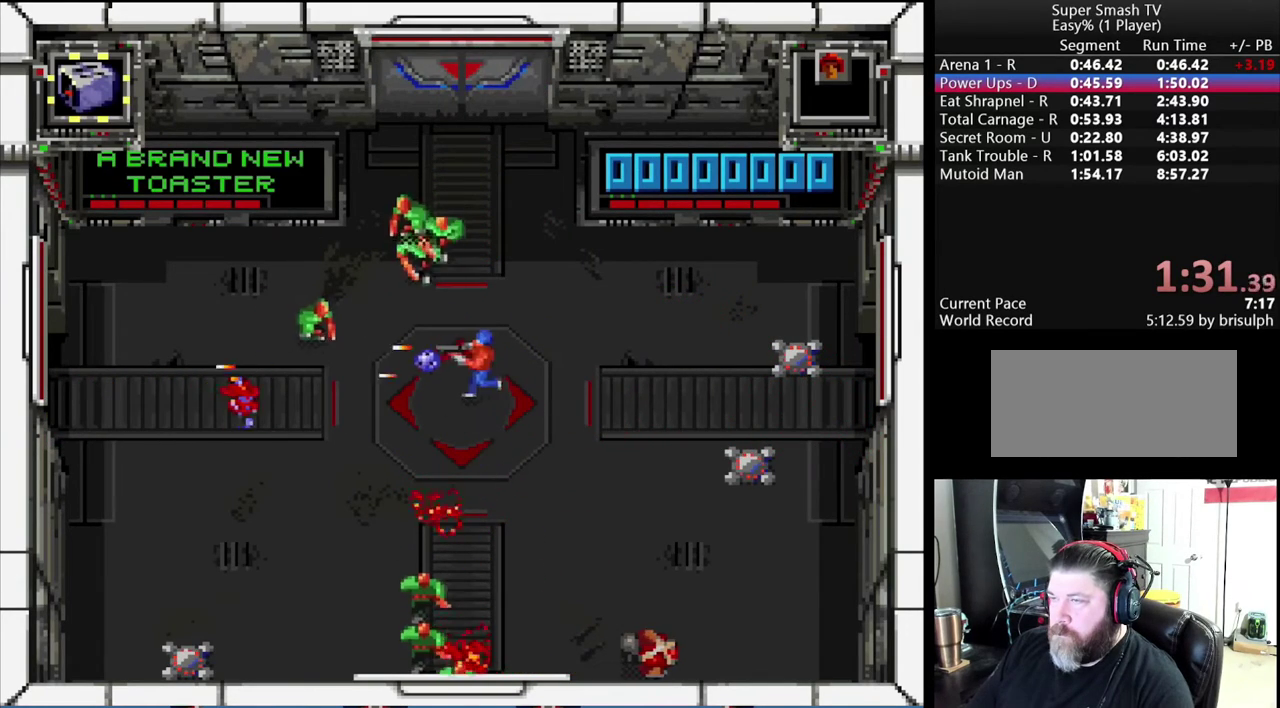
{"buttons": ["X", "DPAD_RIGHT"], "events": [[67, "Y", "up"], [117, "DPAD_RIGHT", "up"], [150, "DPAD_LEFT", "down"], [167, "X", "down"], [367, "DPAD_DOWN", "down"], [384, "DPAD_LEFT", "up"], [417, "DPAD_RIGHT", "down"], [484, "DPAD_DOWN", "up"]]}
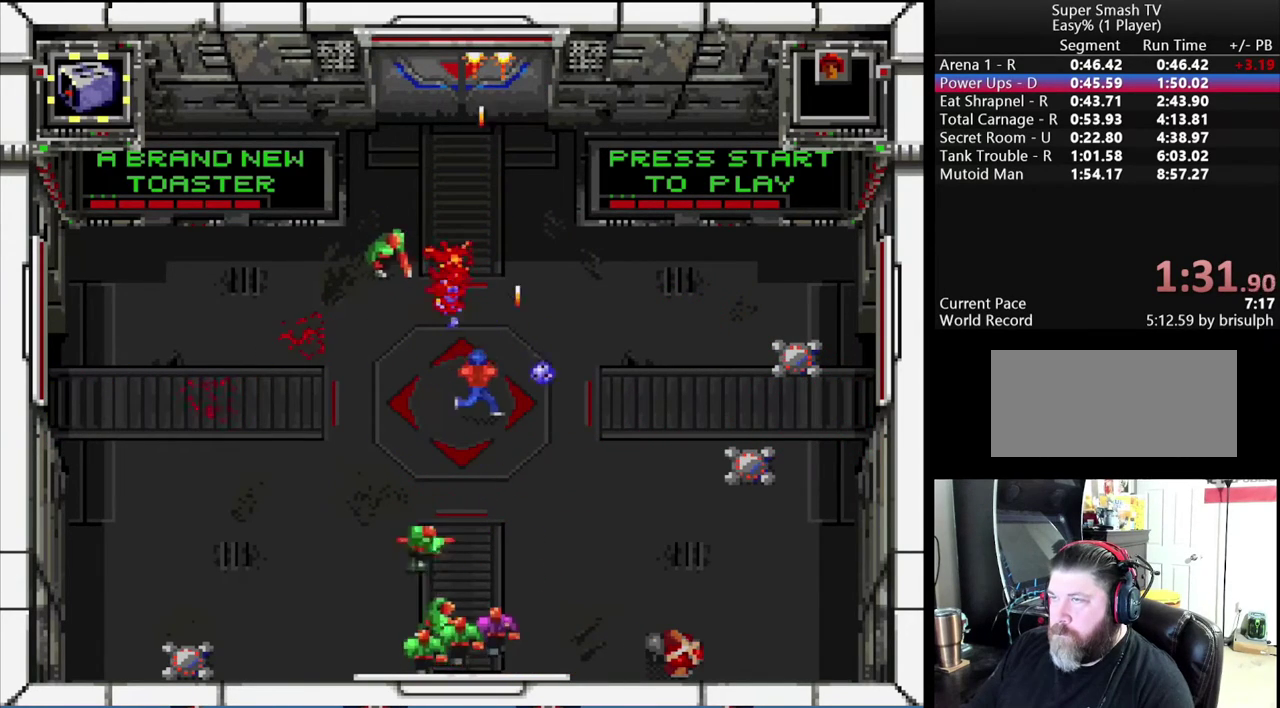
{"buttons": ["Y", "DPAD_UP"], "events": [[134, "DPAD_UP", "down"], [184, "DPAD_UP", "up"], [217, "X", "up"], [267, "Y", "down"], [350, "DPAD_UP", "down"], [384, "DPAD_RIGHT", "up"]]}
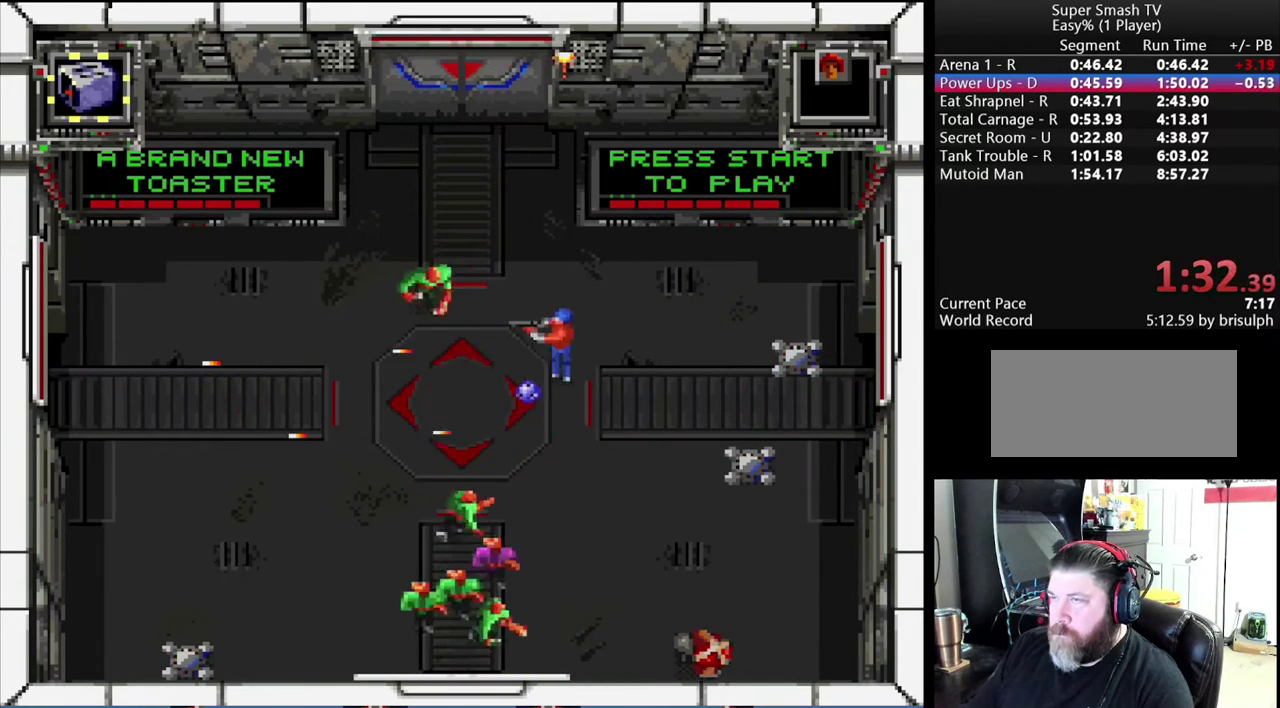
{"buttons": ["B", "DPAD_LEFT"], "events": [[67, "DPAD_RIGHT", "down"], [217, "DPAD_RIGHT", "up"], [234, "DPAD_LEFT", "down"], [250, "DPAD_UP", "up"], [300, "Y", "up"], [400, "B", "down"]]}
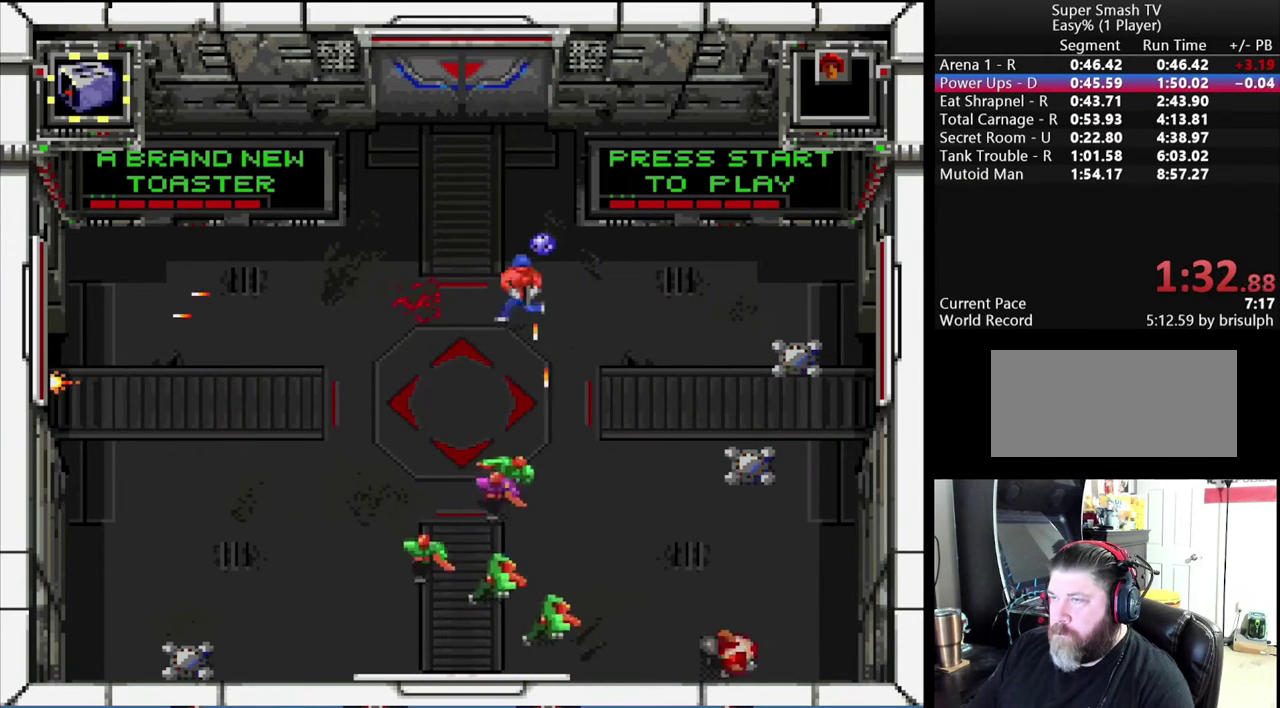
{"buttons": ["B", "DPAD_LEFT"], "events": [[84, "DPAD_DOWN", "down"], [100, "DPAD_LEFT", "up"], [117, "DPAD_RIGHT", "down"], [267, "DPAD_RIGHT", "up"], [300, "DPAD_LEFT", "down"], [334, "DPAD_DOWN", "up"]]}
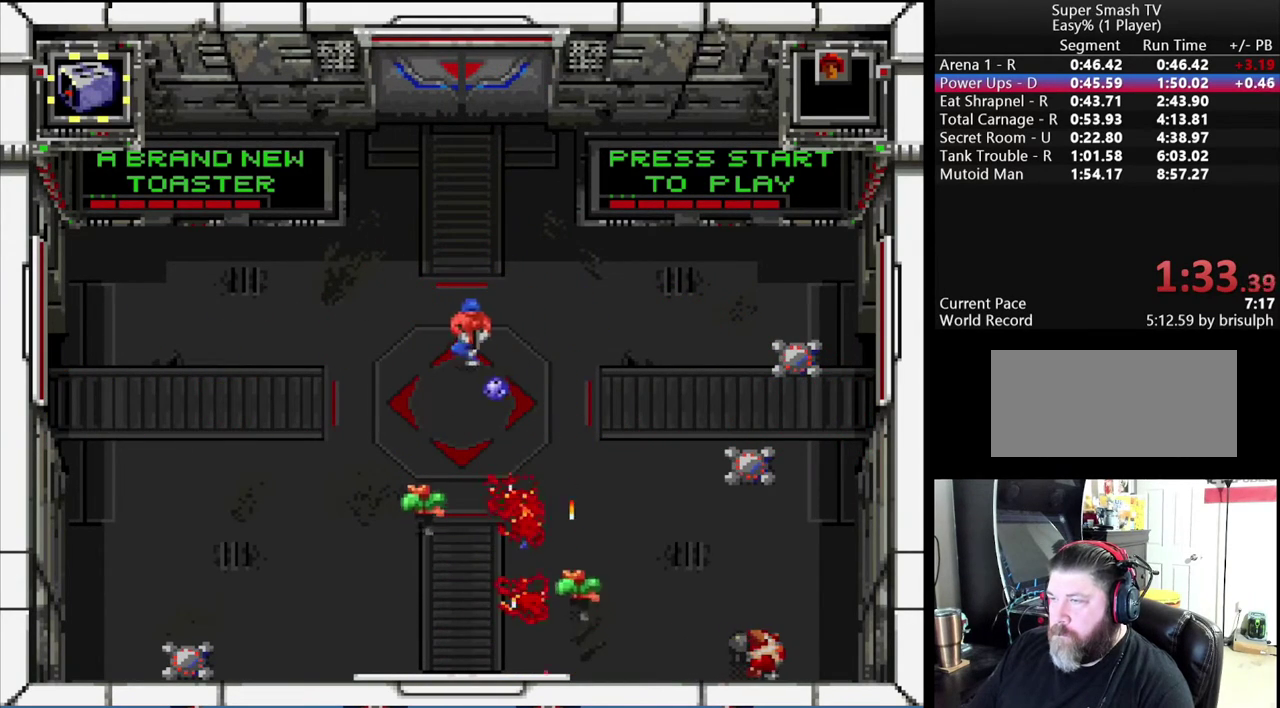
{"buttons": ["A", "DPAD_DOWN", "DPAD_RIGHT"], "events": [[267, "DPAD_DOWN", "down"], [317, "DPAD_LEFT", "up"], [434, "A", "down"], [434, "B", "up"], [450, "DPAD_RIGHT", "down"]]}
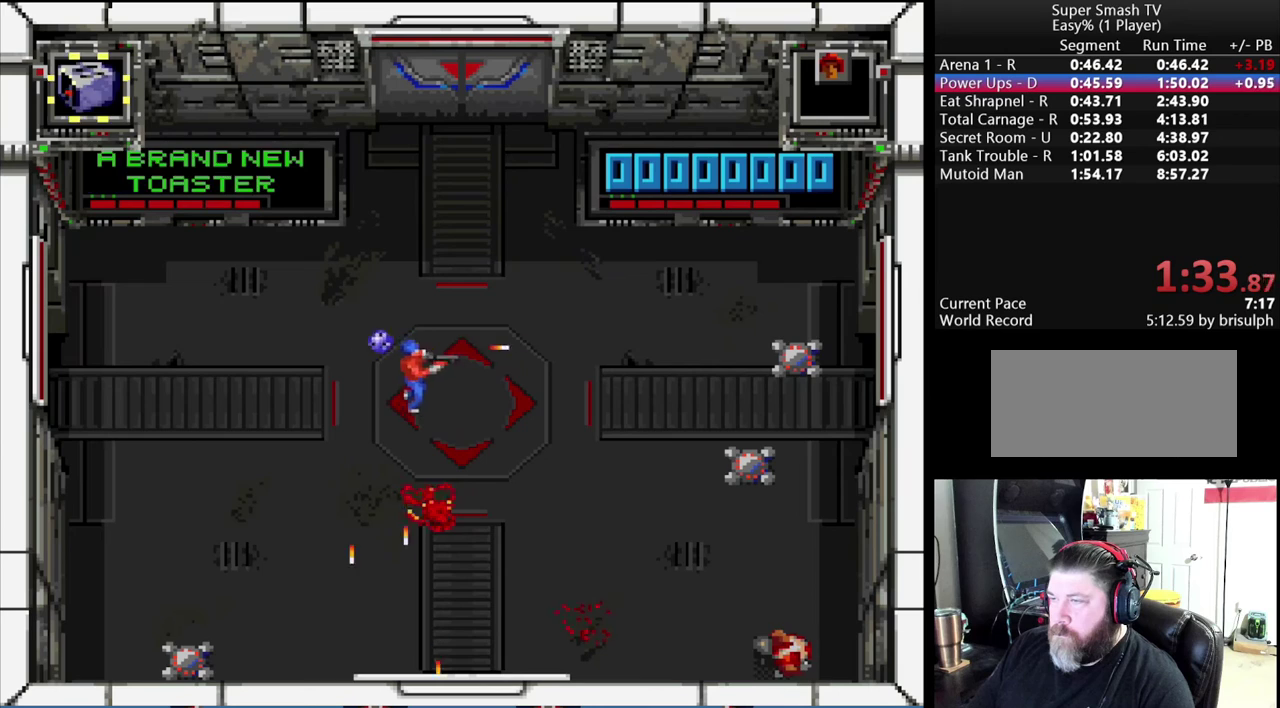
{"buttons": ["A", "B"], "events": [[100, "B", "down"], [367, "DPAD_DOWN", "up"], [367, "DPAD_RIGHT", "up"]]}
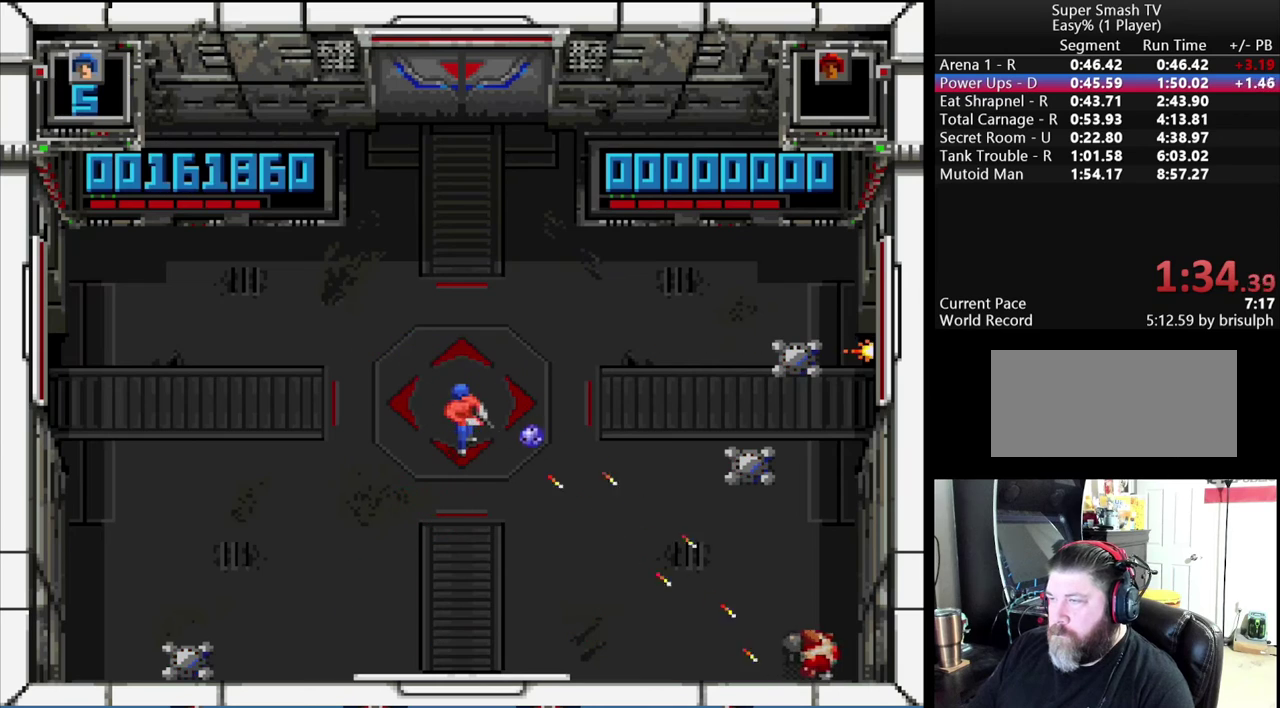
{"buttons": ["A", "B", "DPAD_RIGHT"], "events": [[384, "DPAD_RIGHT", "down"]]}
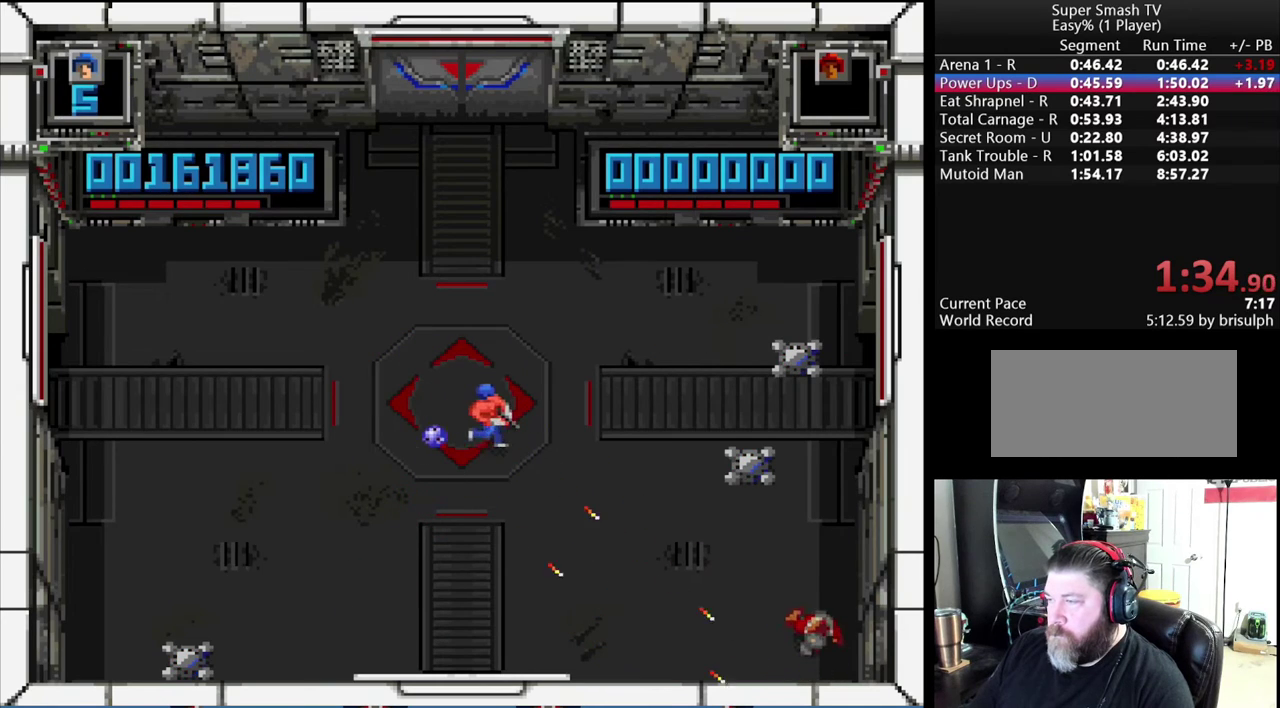
{"buttons": ["A", "B", "DPAD_UP", "DPAD_RIGHT"], "events": [[50, "DPAD_UP", "down"]]}
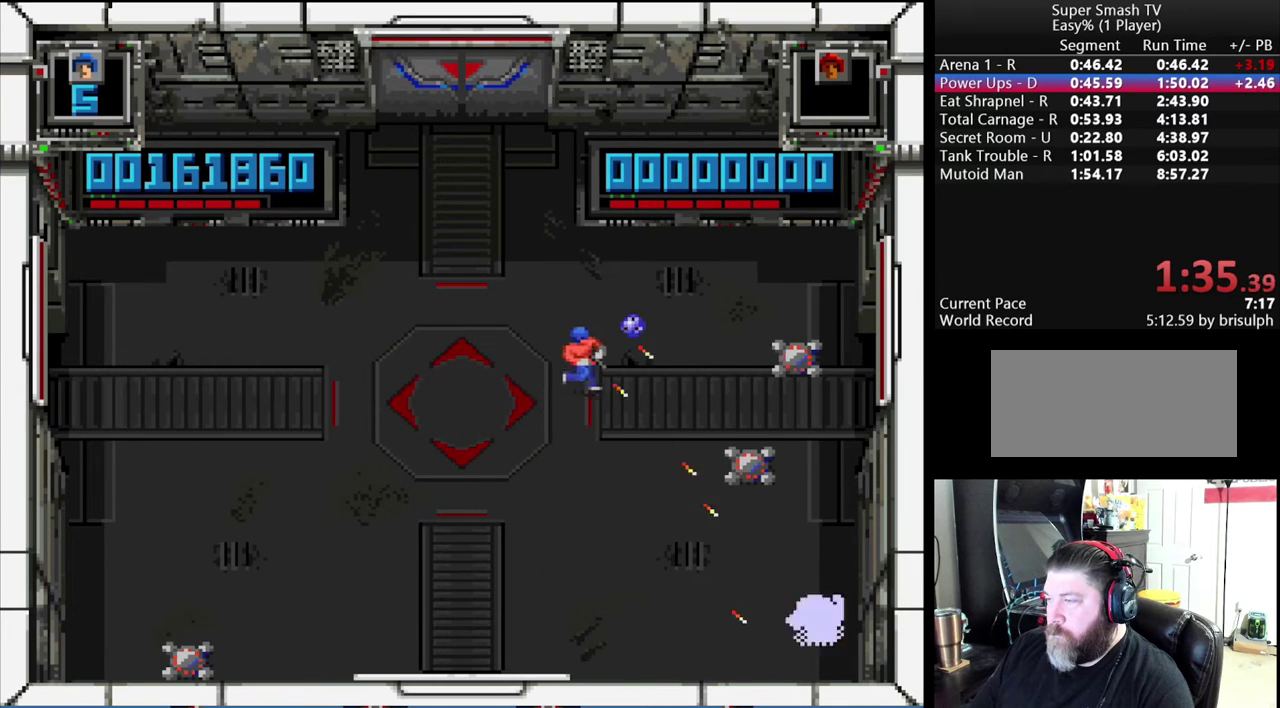
{"buttons": ["A", "B"], "events": [[17, "DPAD_UP", "up"], [167, "DPAD_RIGHT", "up"]]}
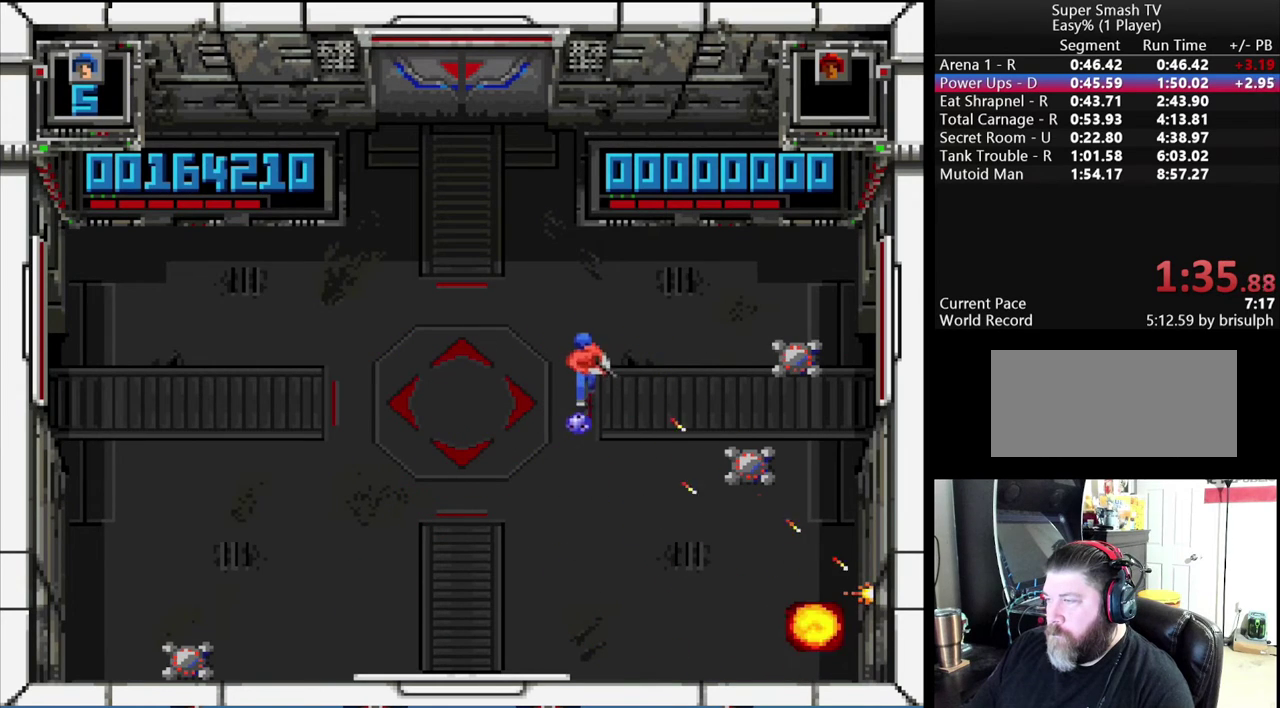
{"buttons": ["A", "DPAD_DOWN", "DPAD_LEFT"], "events": [[117, "DPAD_DOWN", "down"], [334, "DPAD_LEFT", "down"], [434, "B", "up"]]}
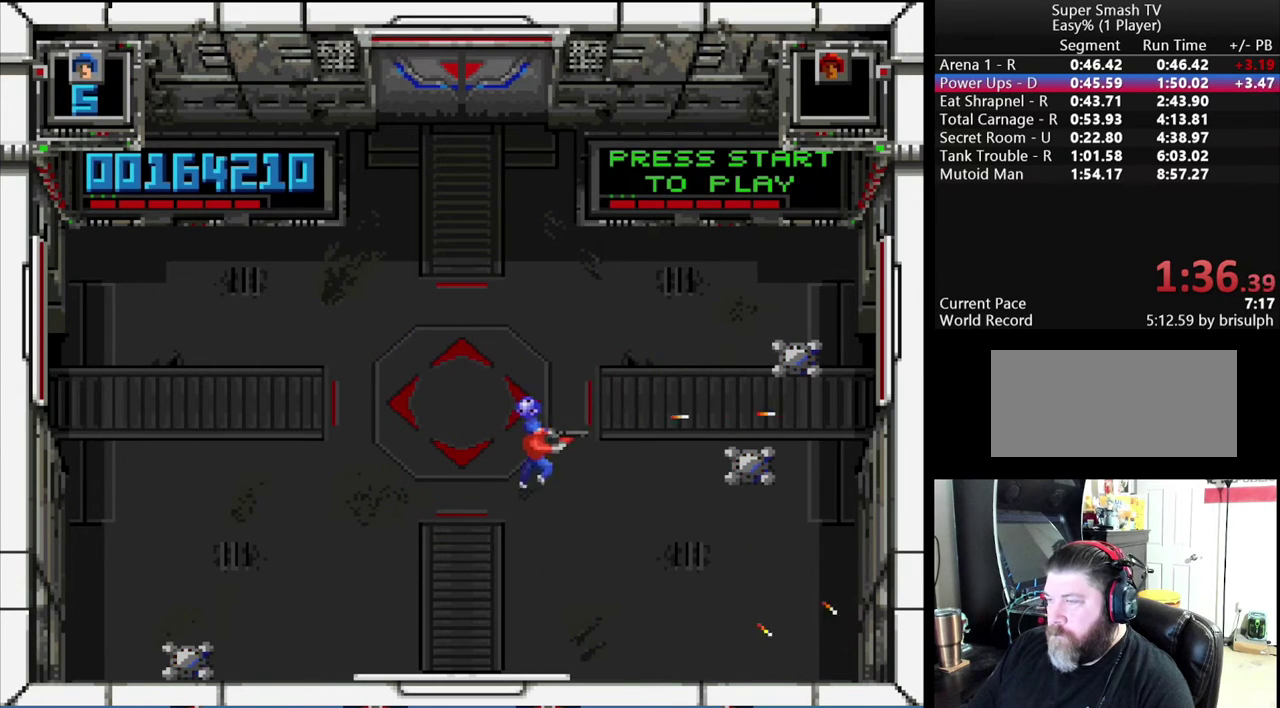
{"buttons": ["DPAD_DOWN"], "events": [[134, "A", "up"], [284, "DPAD_LEFT", "up"]]}
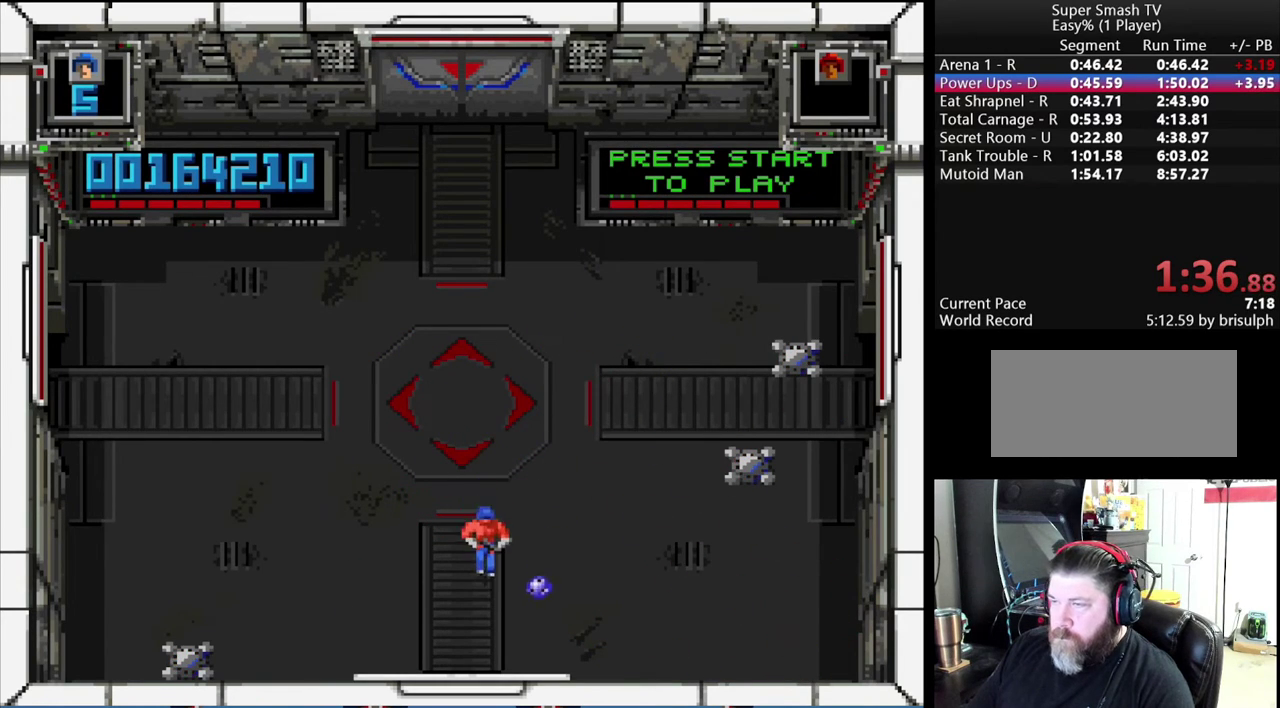
{"buttons": ["DPAD_DOWN"], "events": [[300, "DPAD_LEFT", "down"], [384, "DPAD_LEFT", "up"]]}
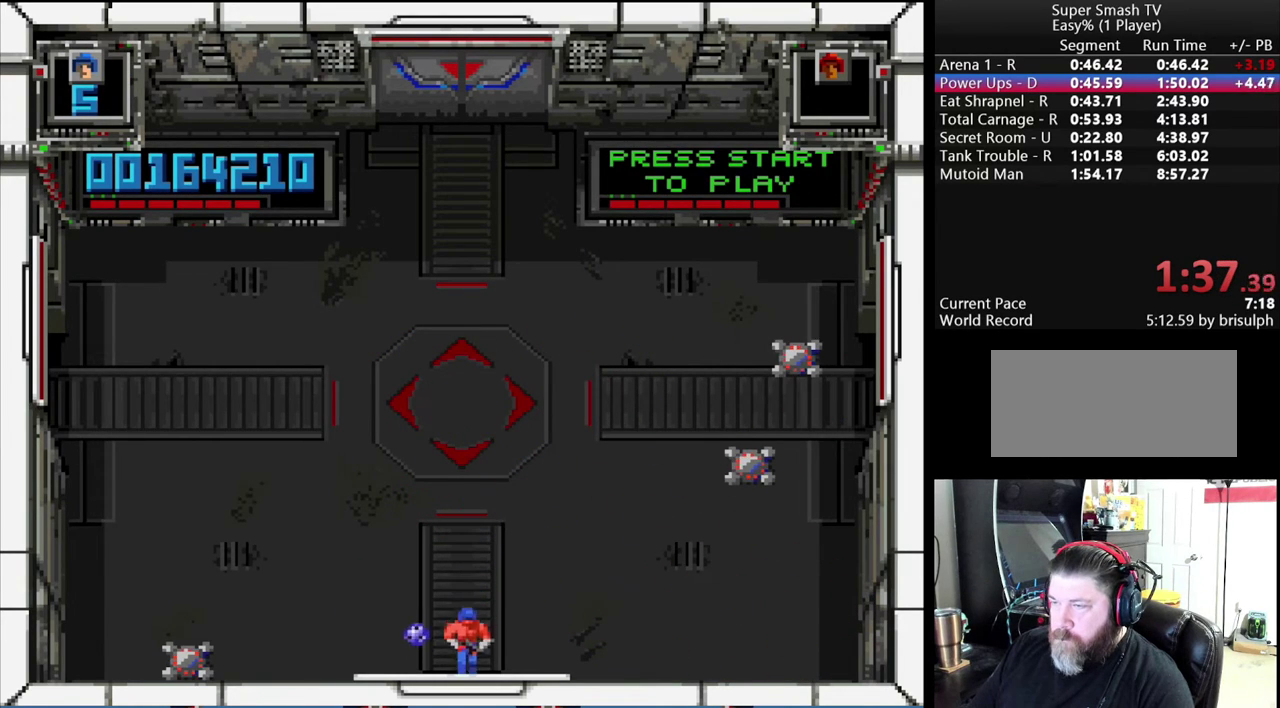
{"buttons": ["DPAD_DOWN"], "events": []}
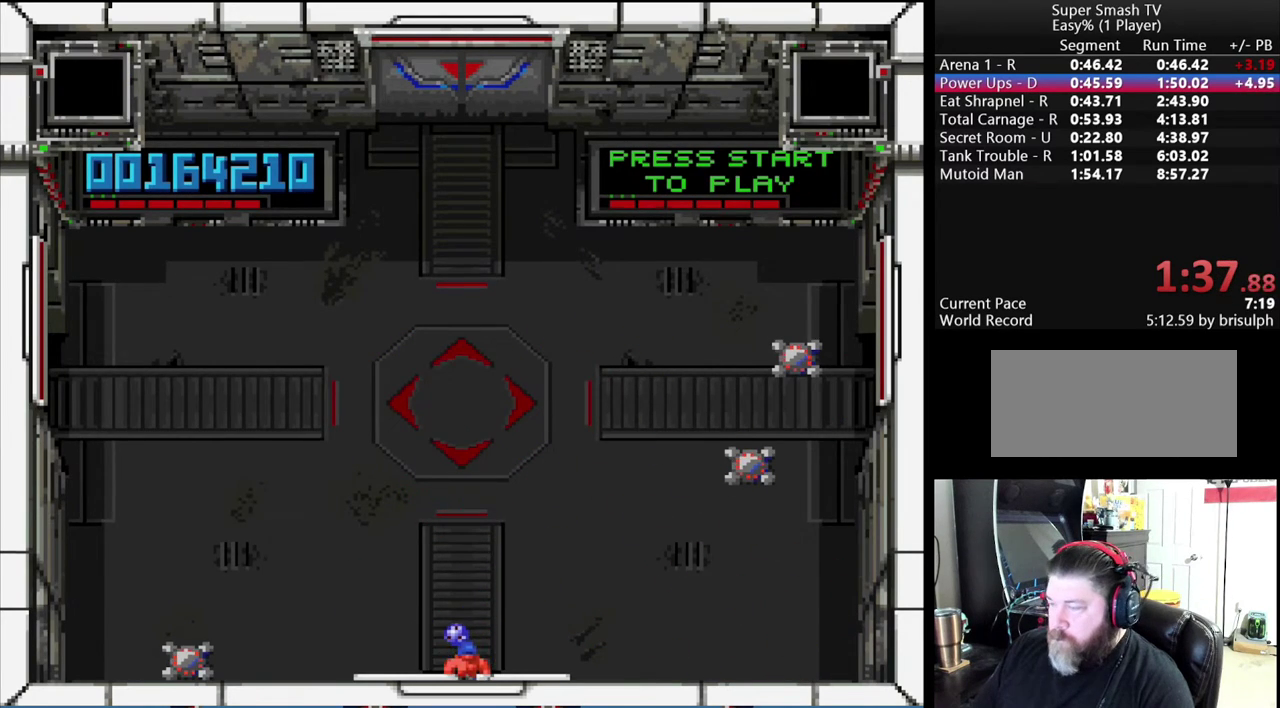
{"buttons": ["DPAD_DOWN"], "events": []}
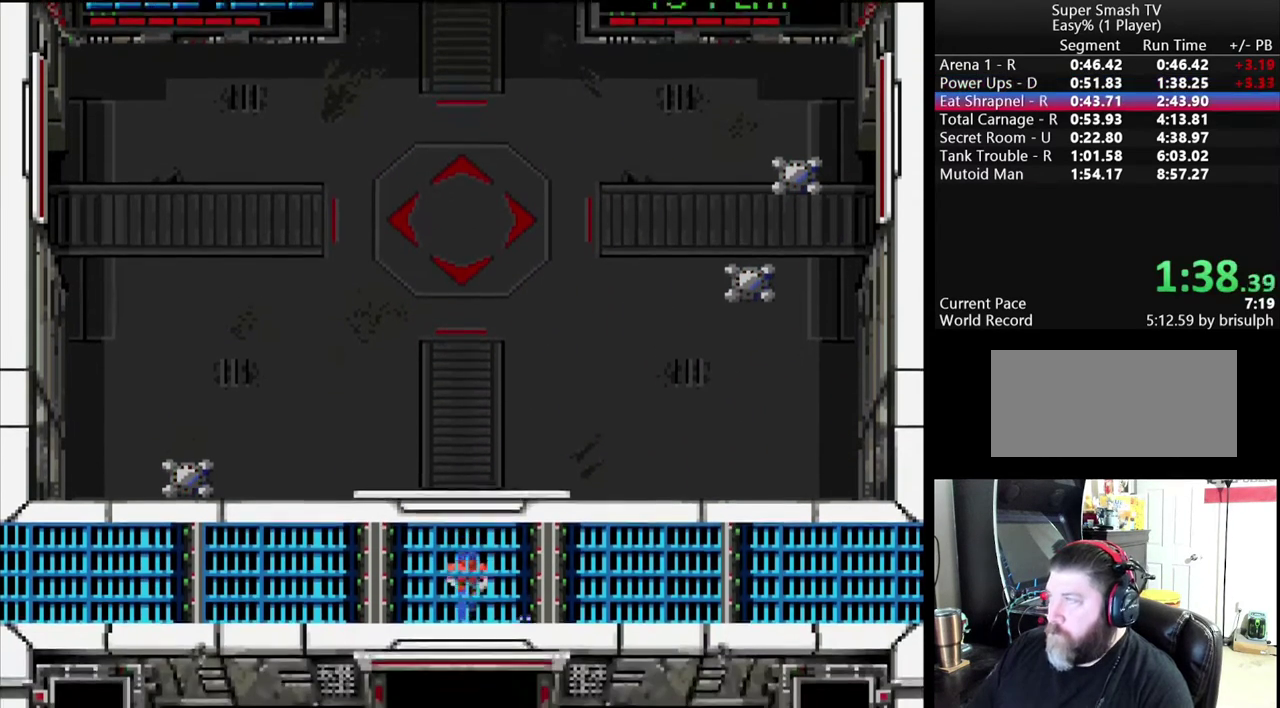
{"buttons": [], "events": [[350, "DPAD_DOWN", "up"]]}
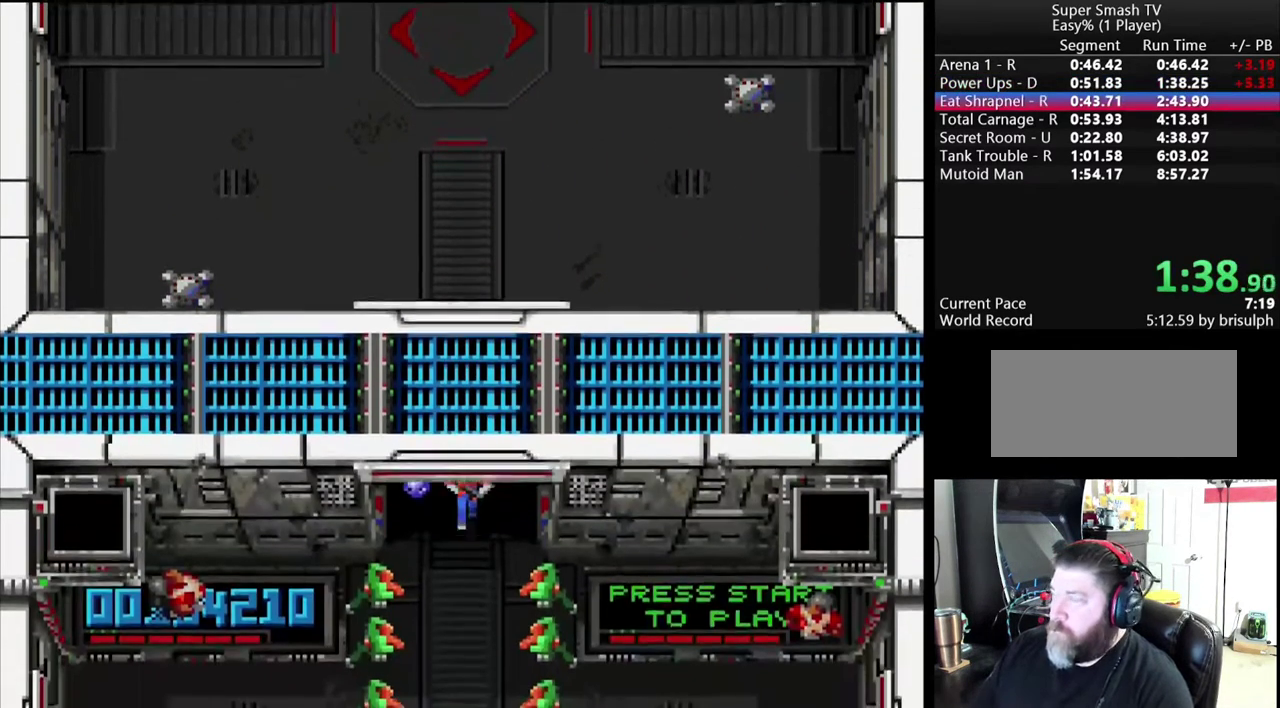
{"buttons": [], "events": []}
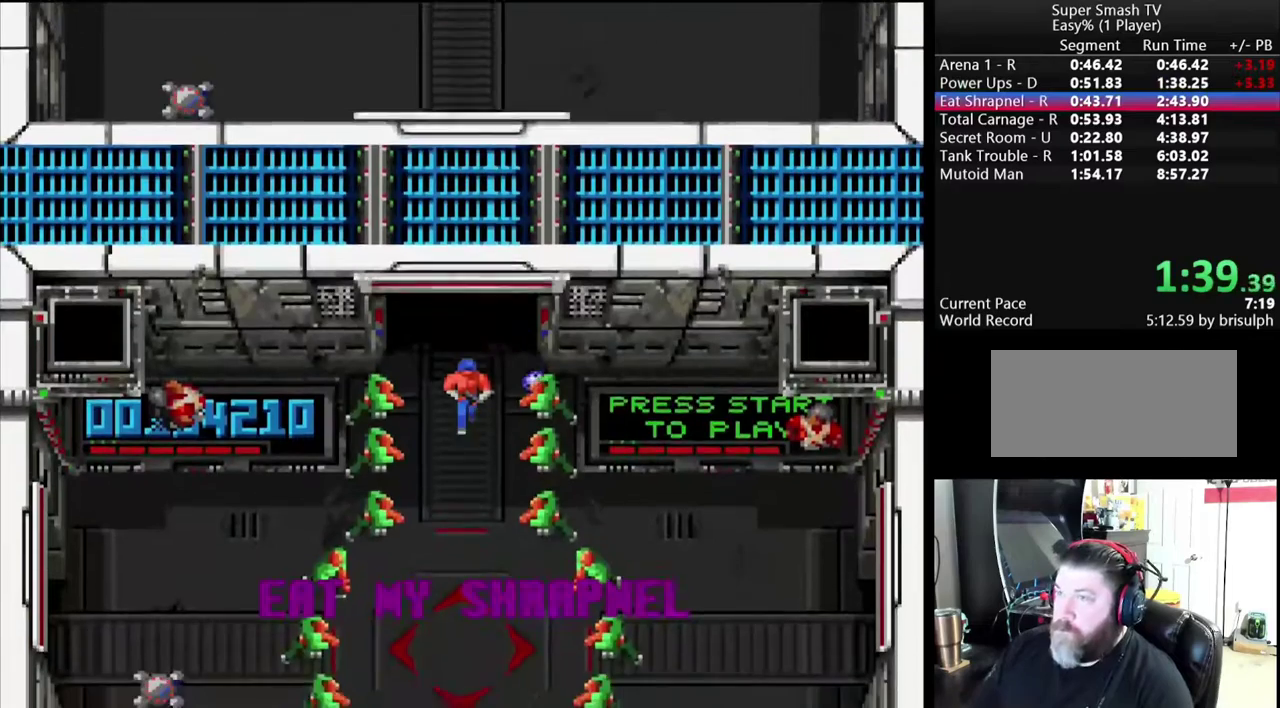
{"buttons": [], "events": []}